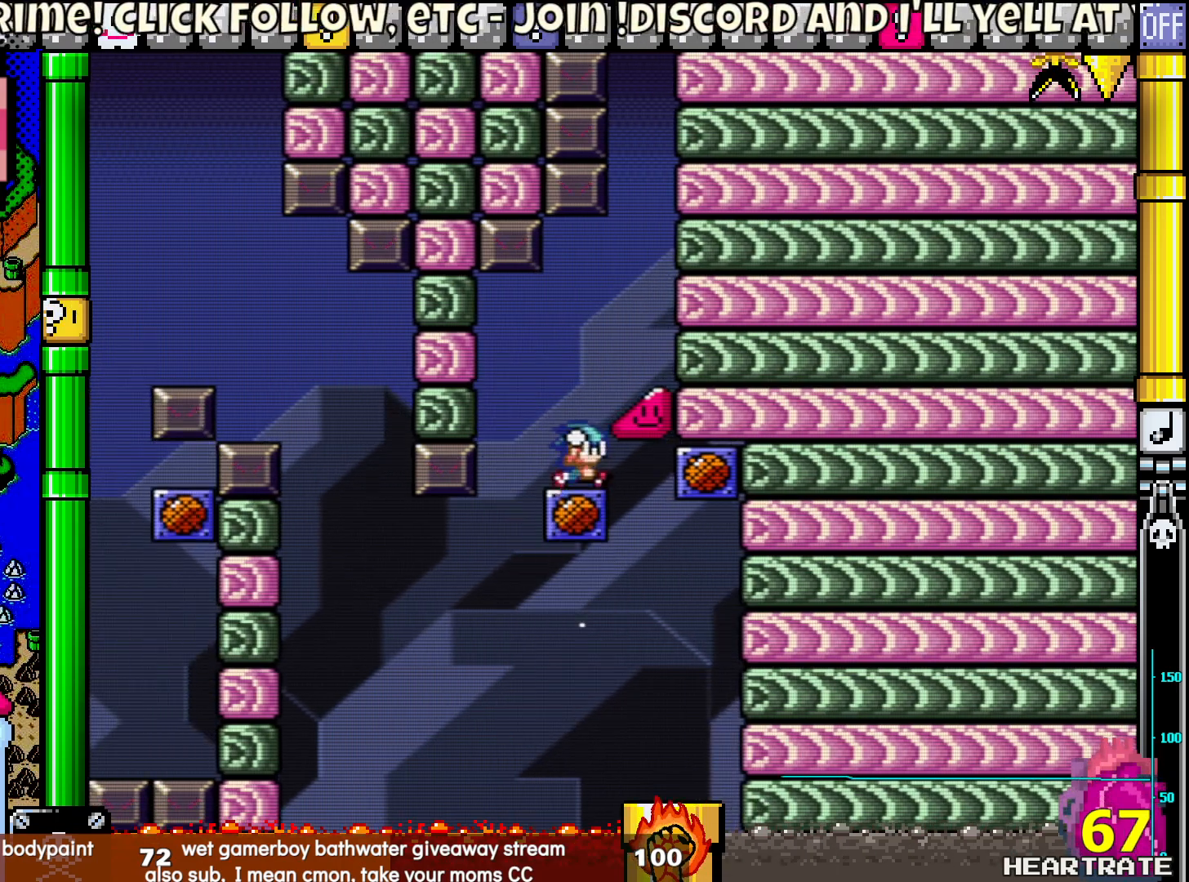
Gameplay with a controller (Nintendo layout); each line is a JSON object with the inputs held at the frame after it. "events" lists button and stick changes between this image and that frame as [ms after this image, input, new state], when the widget could be followed in between. Not read: L2 L3 R2 R3.
{"buttons": ["Y"], "left_stick": "center", "right_stick": "center", "events": [[117, "DPAD_RIGHT", "up"], [217, "DPAD_LEFT", "down"], [367, "DPAD_LEFT", "up"]]}
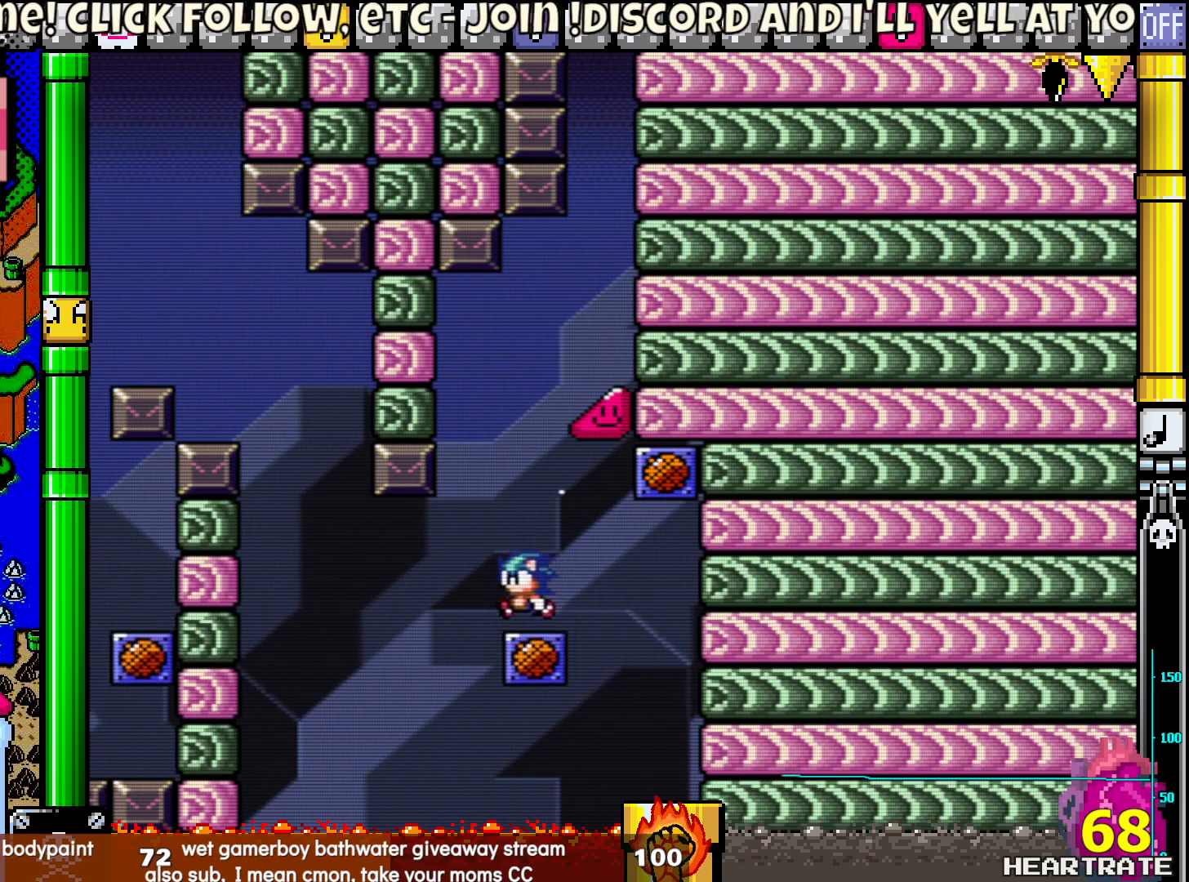
{"buttons": ["B", "Y"], "left_stick": "center", "right_stick": "center", "events": [[233, "B", "down"]]}
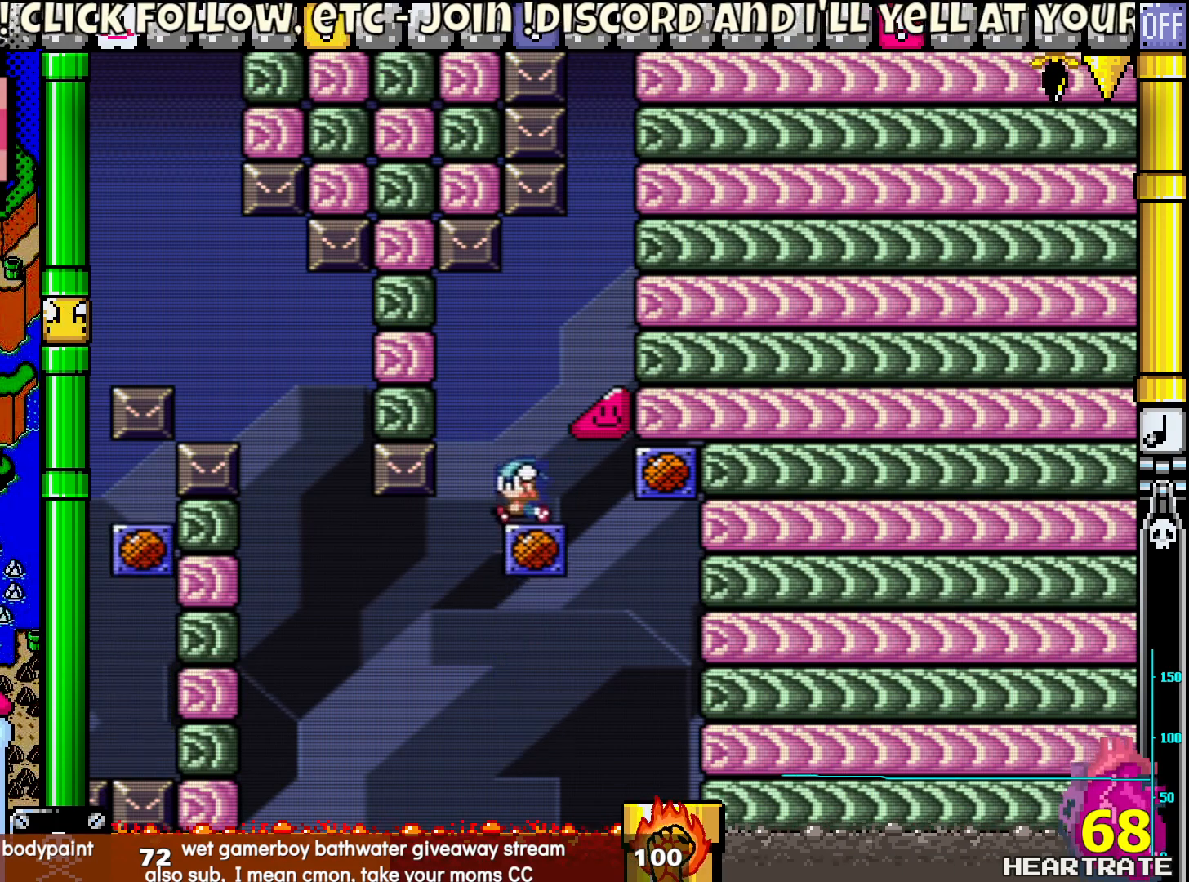
{"buttons": ["B", "Y"], "left_stick": "center", "right_stick": "center", "events": [[50, "B", "up"], [83, "DPAD_LEFT", "down"], [167, "DPAD_LEFT", "up"], [417, "B", "down"]]}
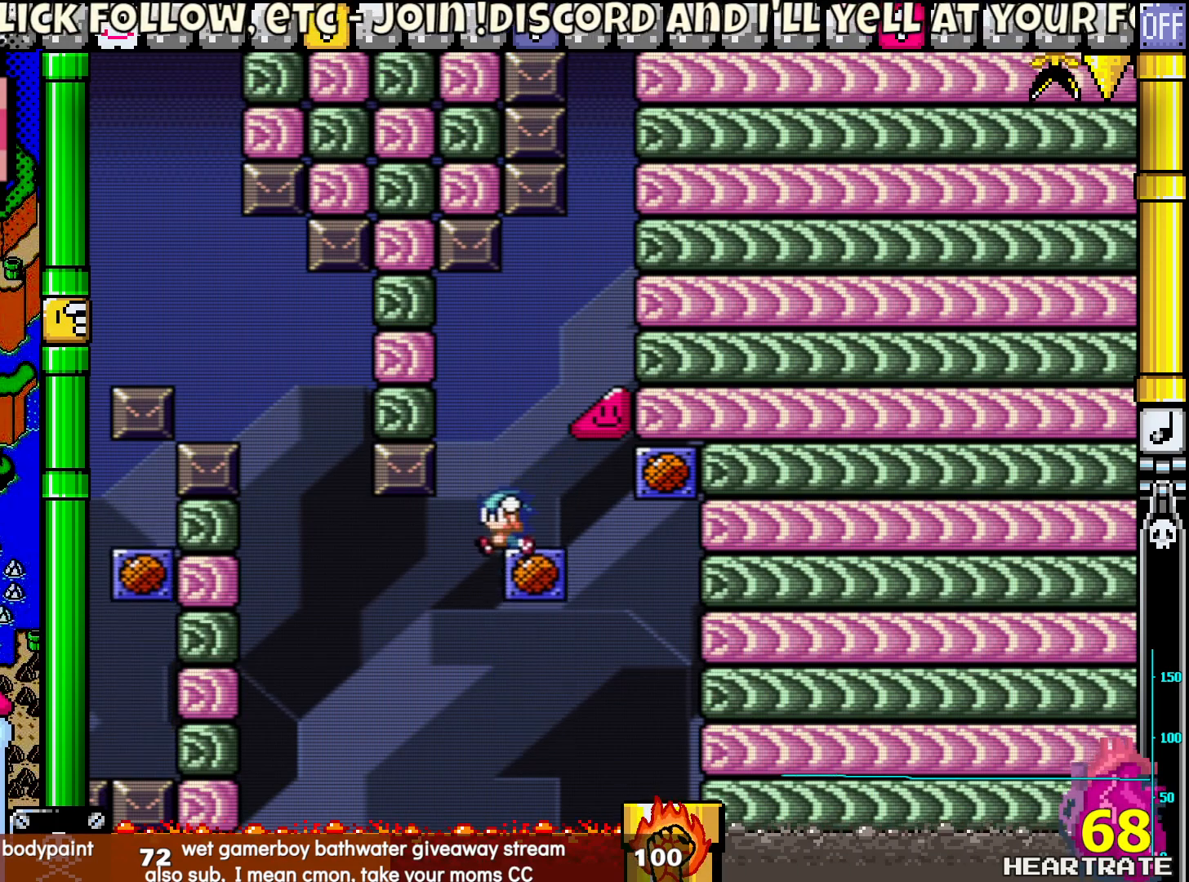
{"buttons": ["Y"], "left_stick": "center", "right_stick": "center", "events": [[167, "B", "up"]]}
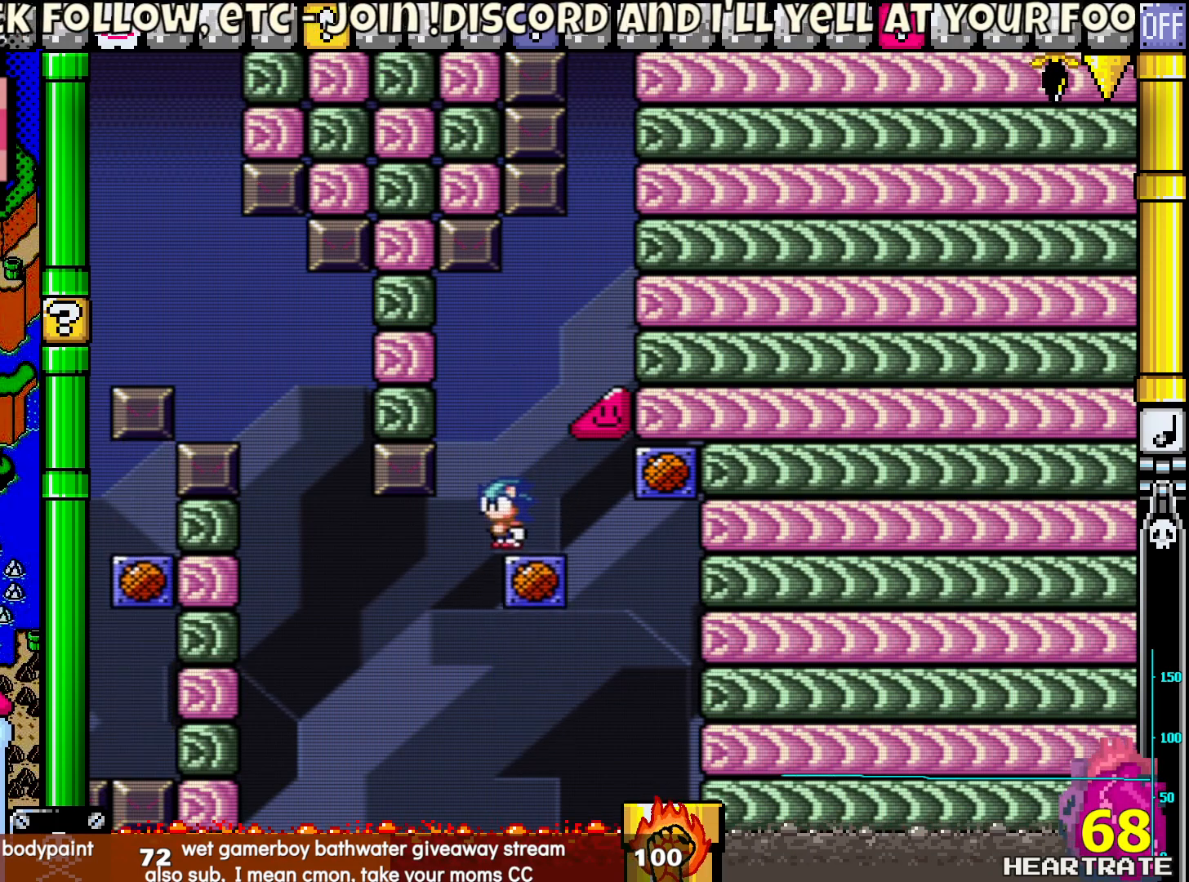
{"buttons": ["Y"], "left_stick": "center", "right_stick": "center", "events": [[33, "B", "down"], [250, "B", "up"]]}
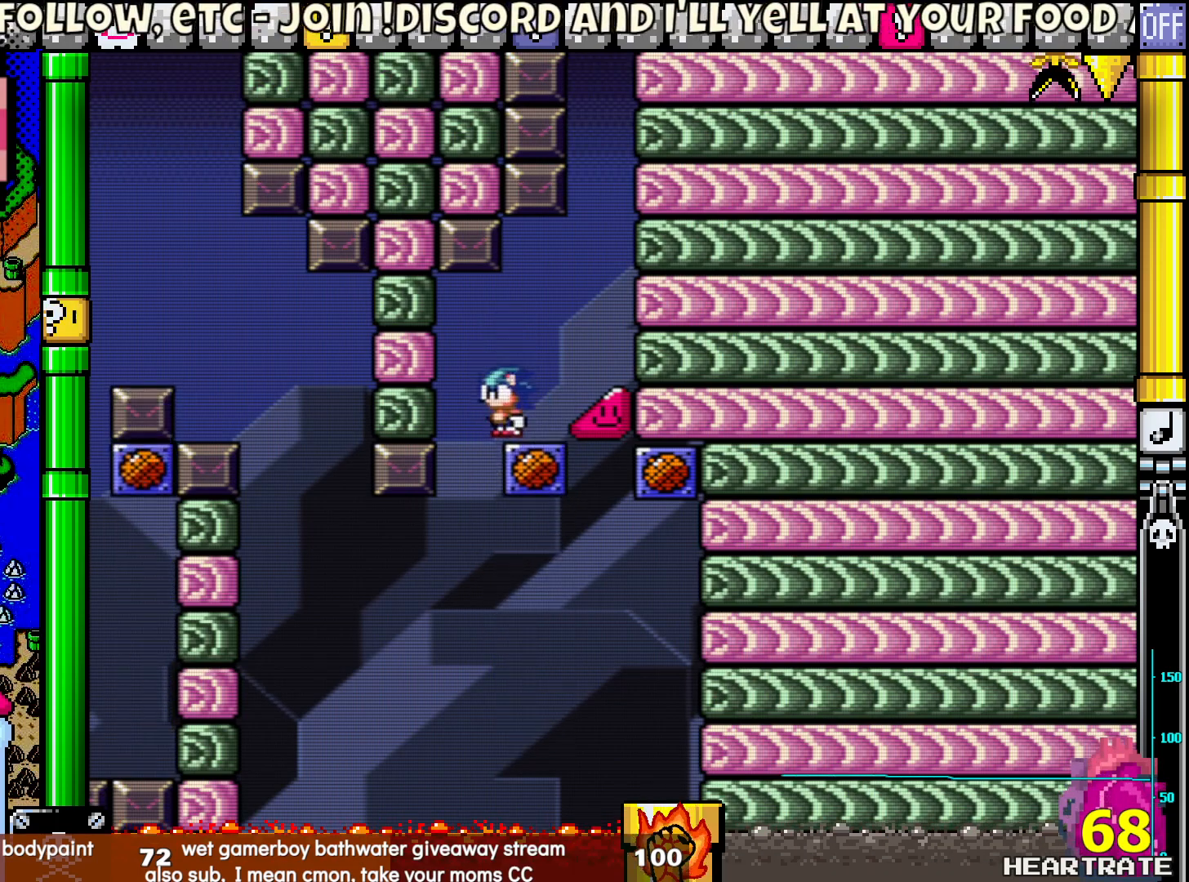
{"buttons": ["Y", "DPAD_RIGHT"], "left_stick": "center", "right_stick": "center", "events": [[167, "B", "down"], [333, "B", "up"], [433, "DPAD_RIGHT", "down"]]}
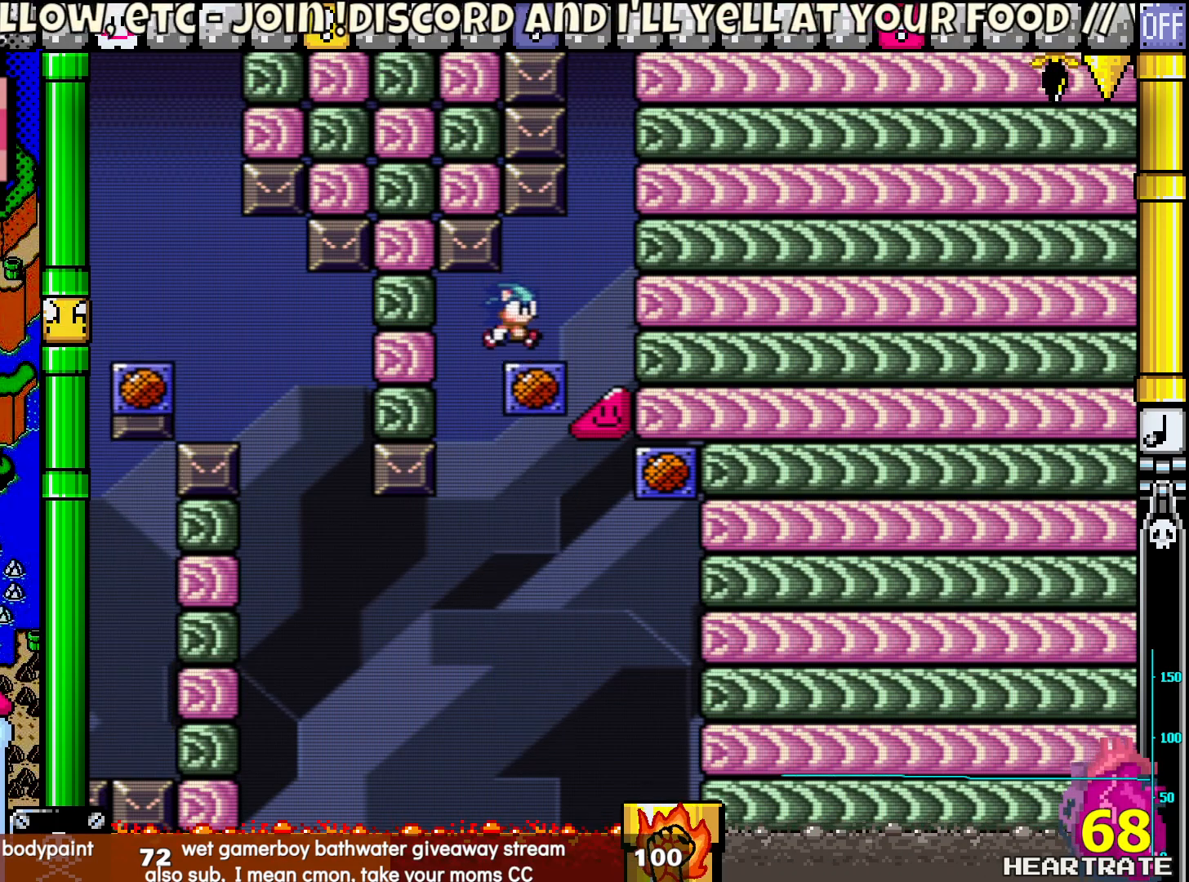
{"buttons": ["Y", "DPAD_RIGHT"], "left_stick": "center", "right_stick": "center", "events": []}
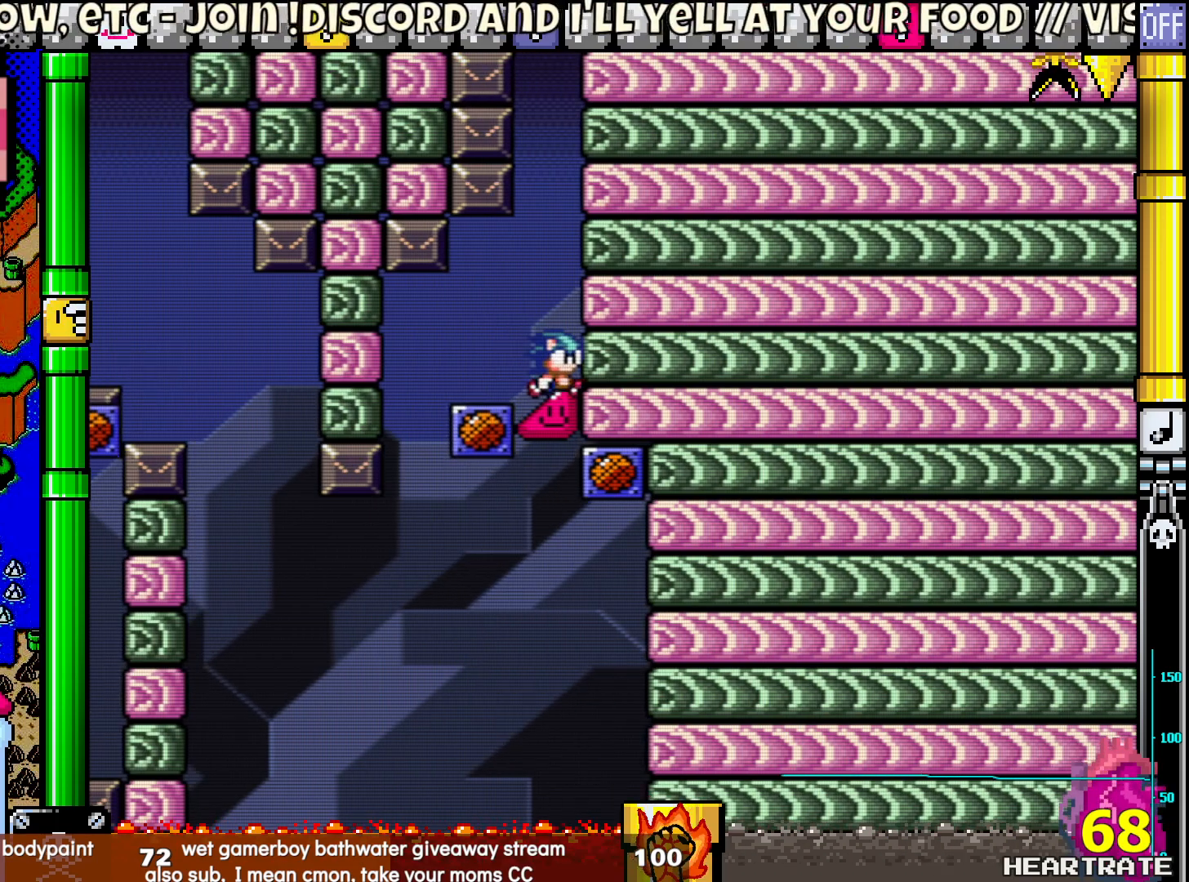
{"buttons": ["Y", "DPAD_LEFT"], "left_stick": "center", "right_stick": "center", "events": [[483, "DPAD_RIGHT", "up"], [500, "DPAD_LEFT", "down"]]}
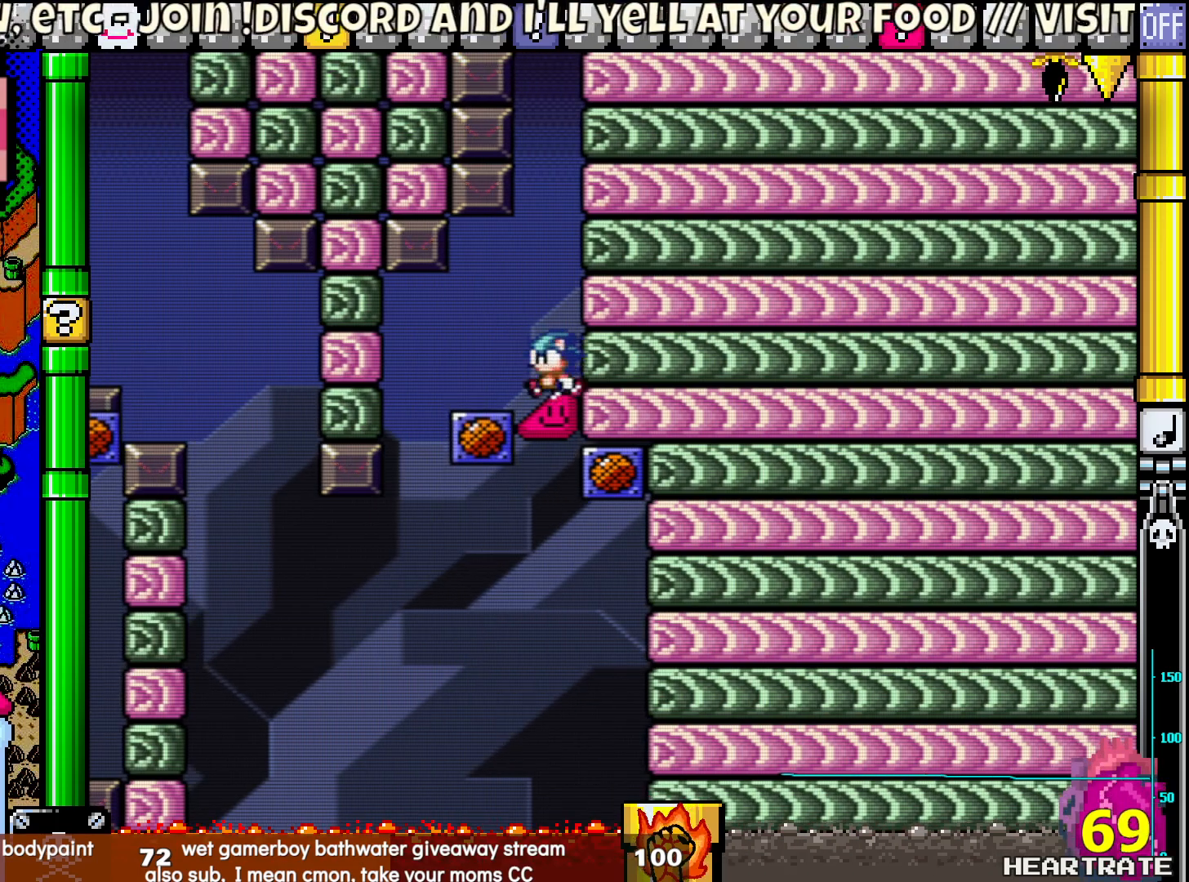
{"buttons": ["Y"], "left_stick": "center", "right_stick": "center", "events": [[267, "DPAD_UP", "down"], [300, "DPAD_LEFT", "up"], [317, "DPAD_RIGHT", "down"], [317, "DPAD_UP", "up"], [500, "DPAD_RIGHT", "up"]]}
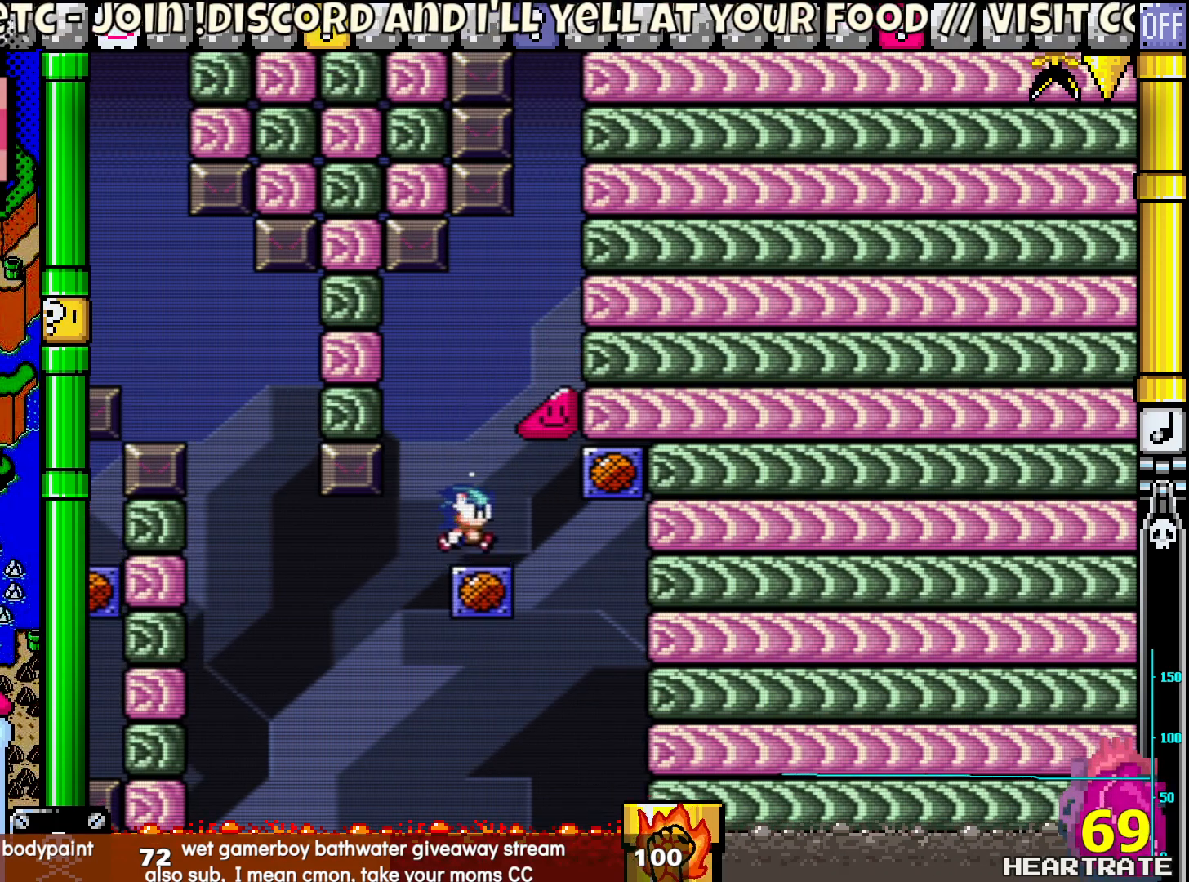
{"buttons": ["B", "Y"], "left_stick": "center", "right_stick": "center", "events": [[383, "B", "down"]]}
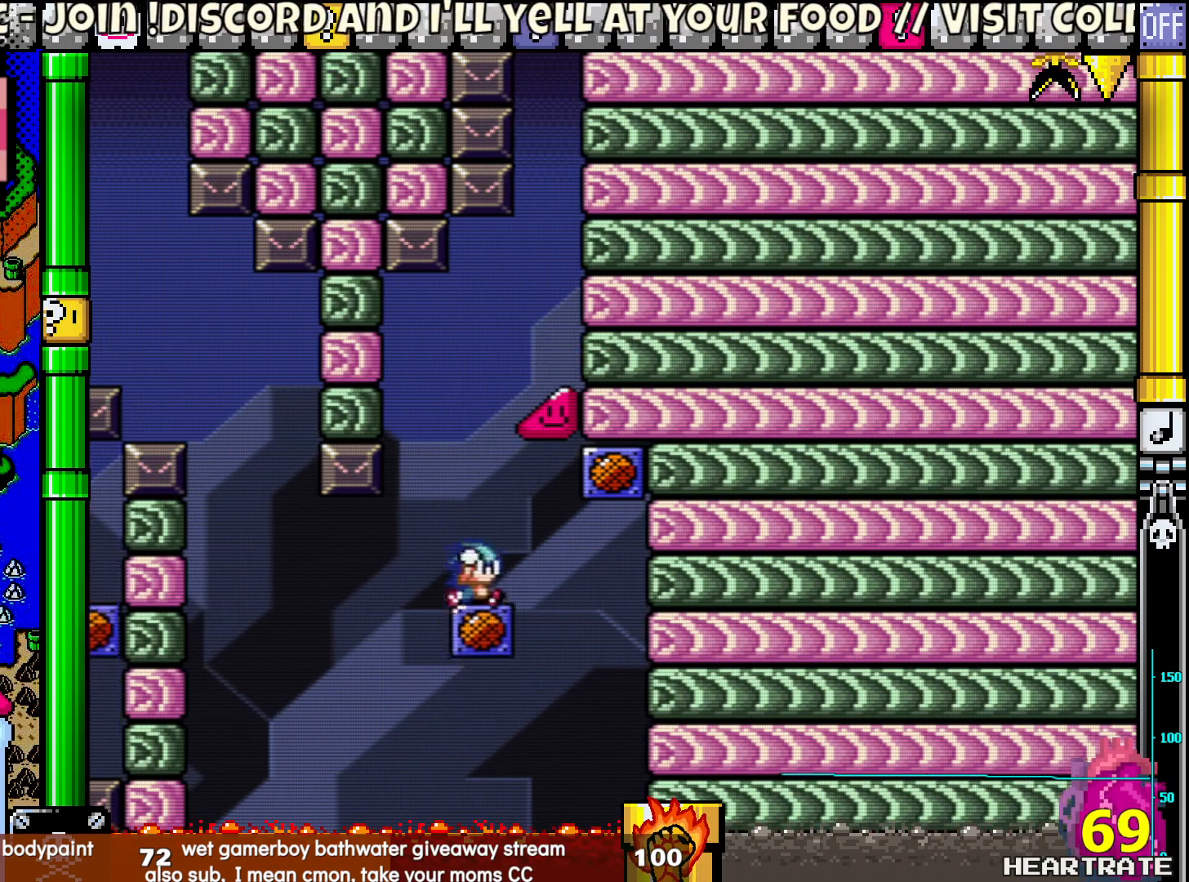
{"buttons": ["Y"], "left_stick": "center", "right_stick": "center", "events": [[100, "B", "up"], [100, "DPAD_LEFT", "down"], [200, "DPAD_LEFT", "up"], [200, "DPAD_UP", "down"], [217, "DPAD_UP", "up"], [250, "DPAD_RIGHT", "down"], [350, "DPAD_RIGHT", "up"]]}
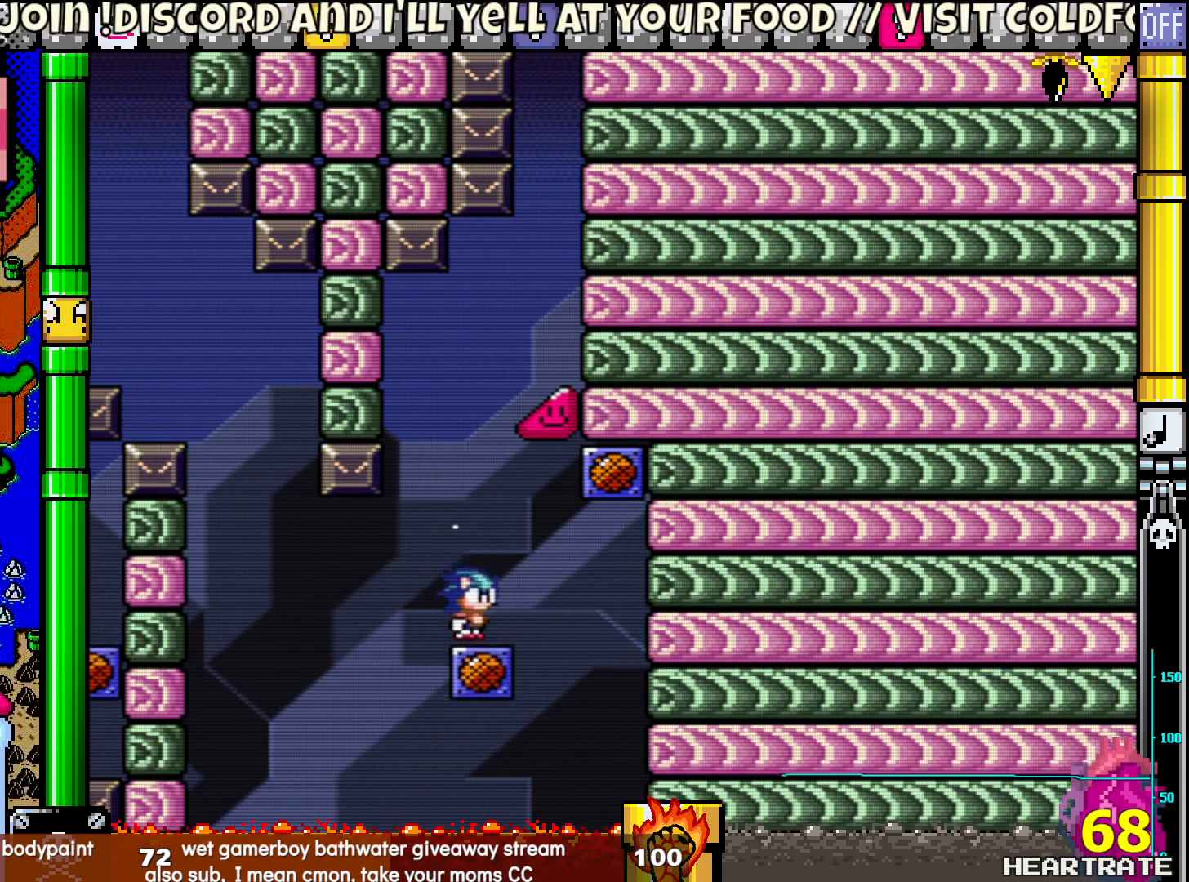
{"buttons": ["Y", "DPAD_RIGHT"], "left_stick": "center", "right_stick": "center", "events": [[17, "B", "down"], [217, "DPAD_LEFT", "down"], [317, "DPAD_LEFT", "up"], [350, "B", "up"], [483, "DPAD_RIGHT", "down"]]}
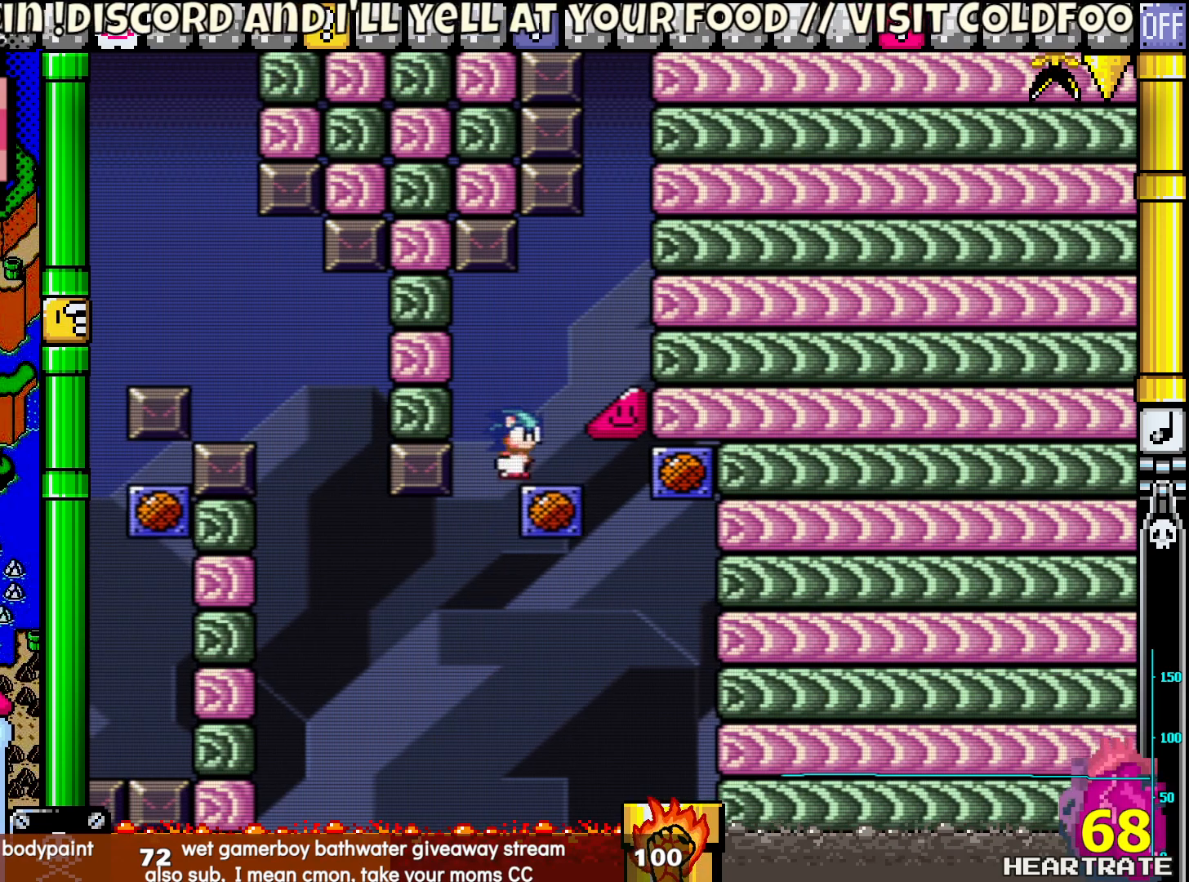
{"buttons": ["Y"], "left_stick": "center", "right_stick": "center", "events": [[17, "DPAD_RIGHT", "up"], [200, "B", "down"], [483, "B", "up"]]}
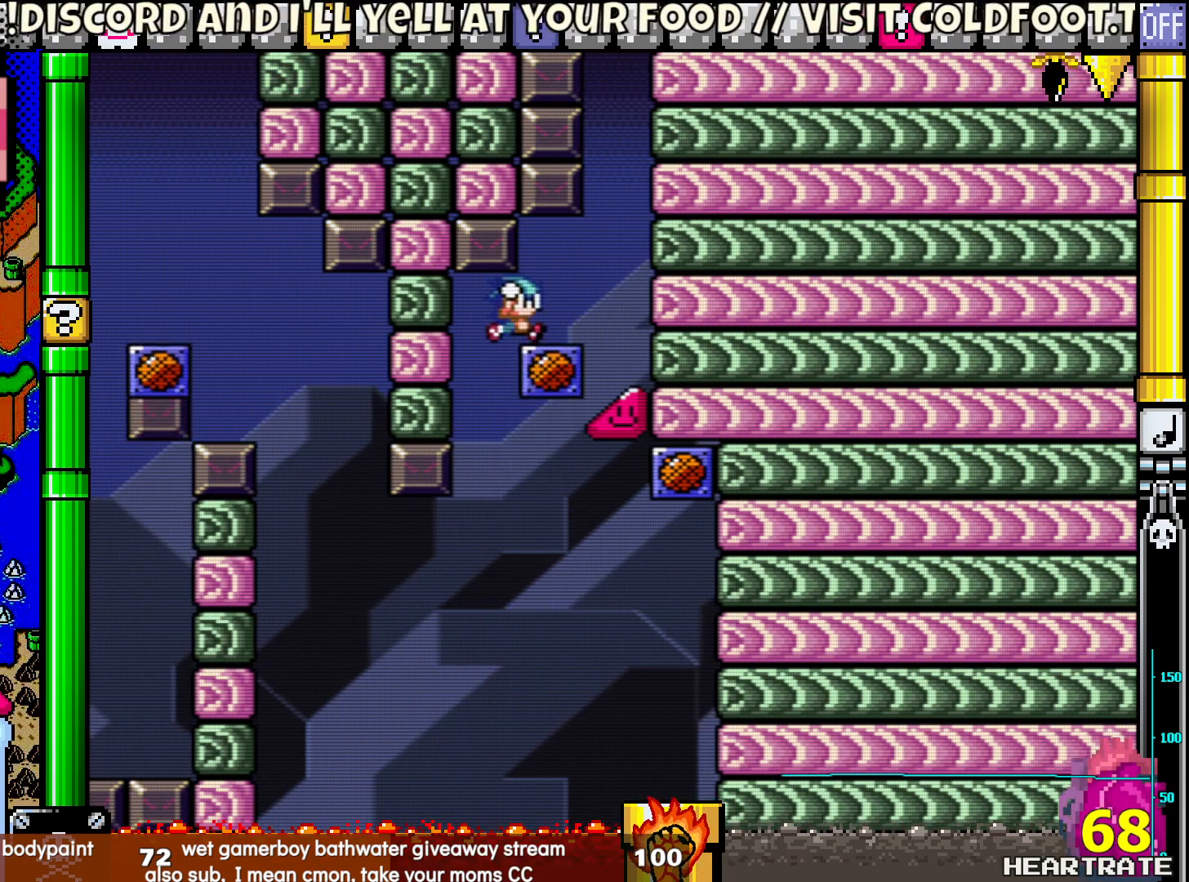
{"buttons": ["B", "Y"], "left_stick": "center", "right_stick": "center", "events": [[500, "B", "down"]]}
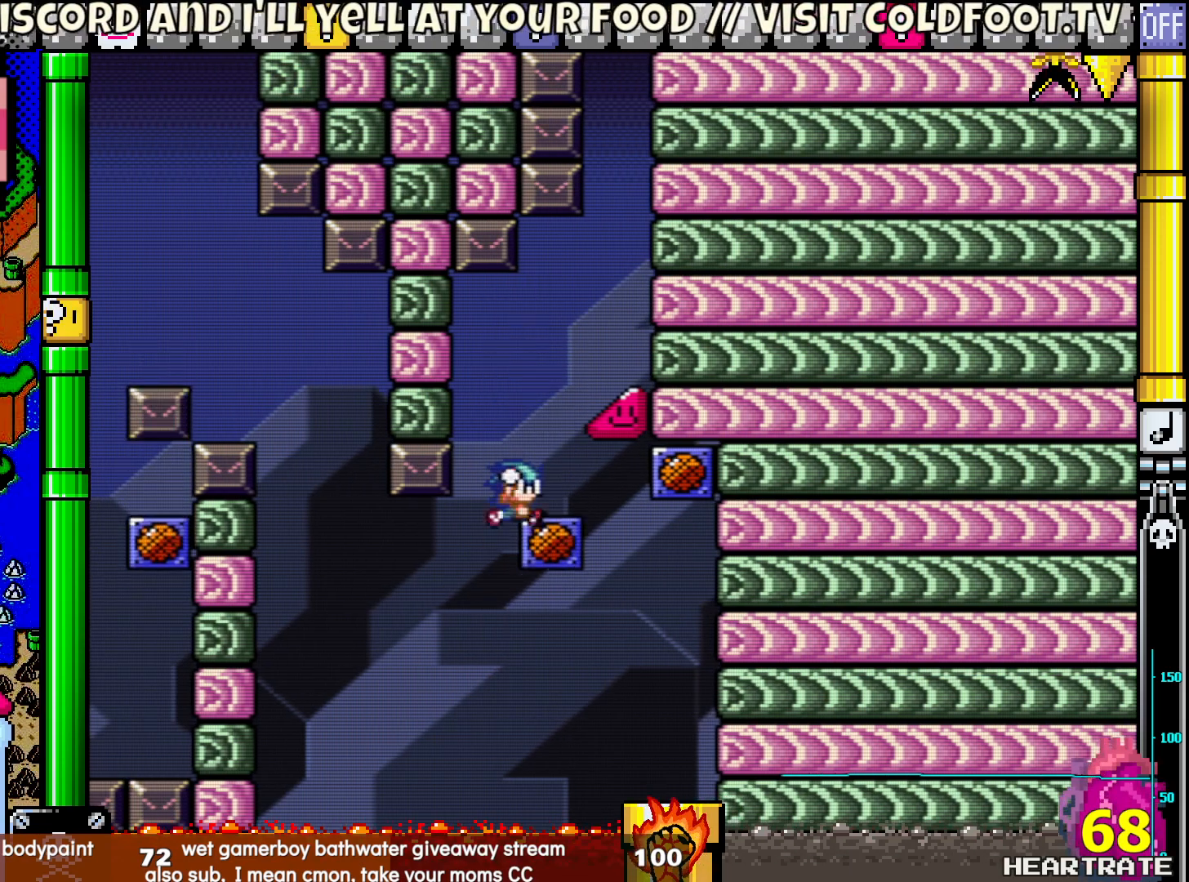
{"buttons": ["Y", "DPAD_RIGHT"], "left_stick": "center", "right_stick": "center", "events": [[167, "B", "up"], [250, "DPAD_RIGHT", "down"]]}
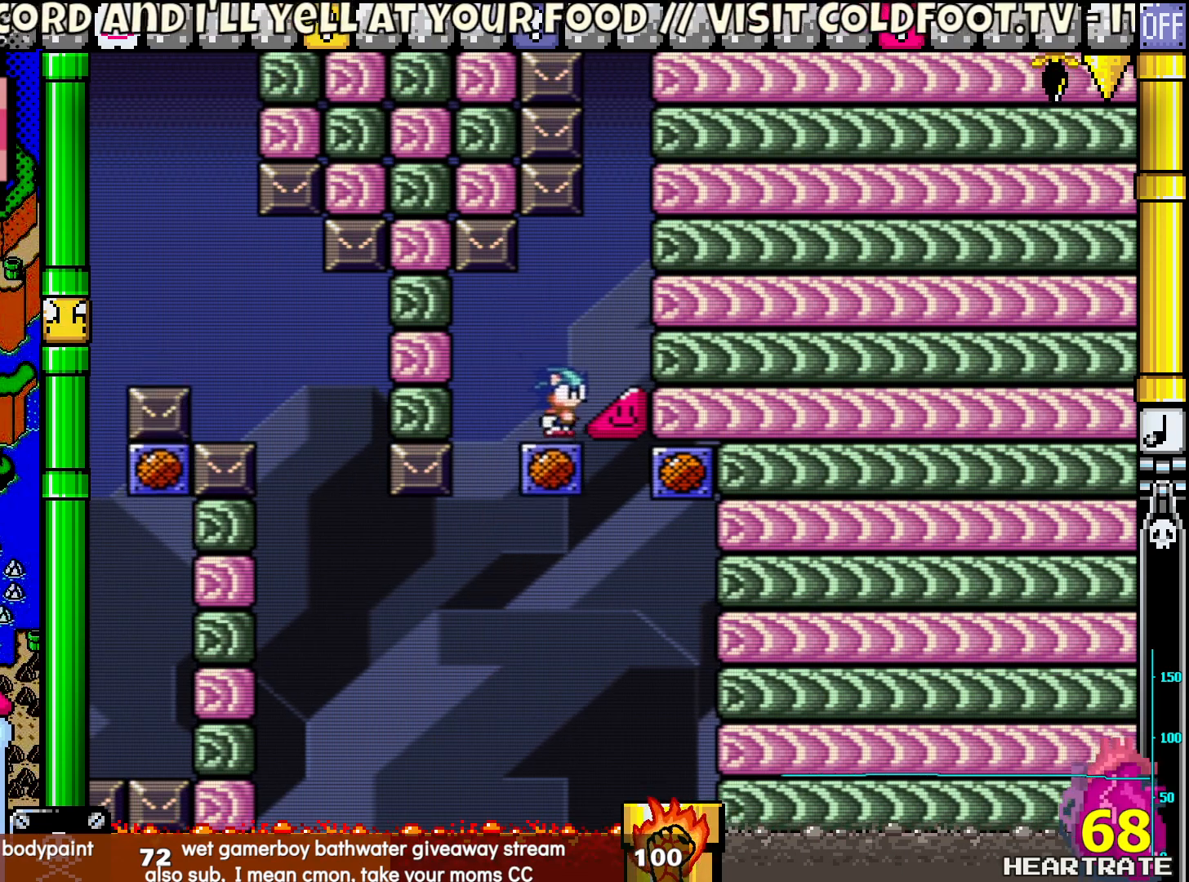
{"buttons": ["Y", "DPAD_RIGHT"], "left_stick": "center", "right_stick": "center", "events": []}
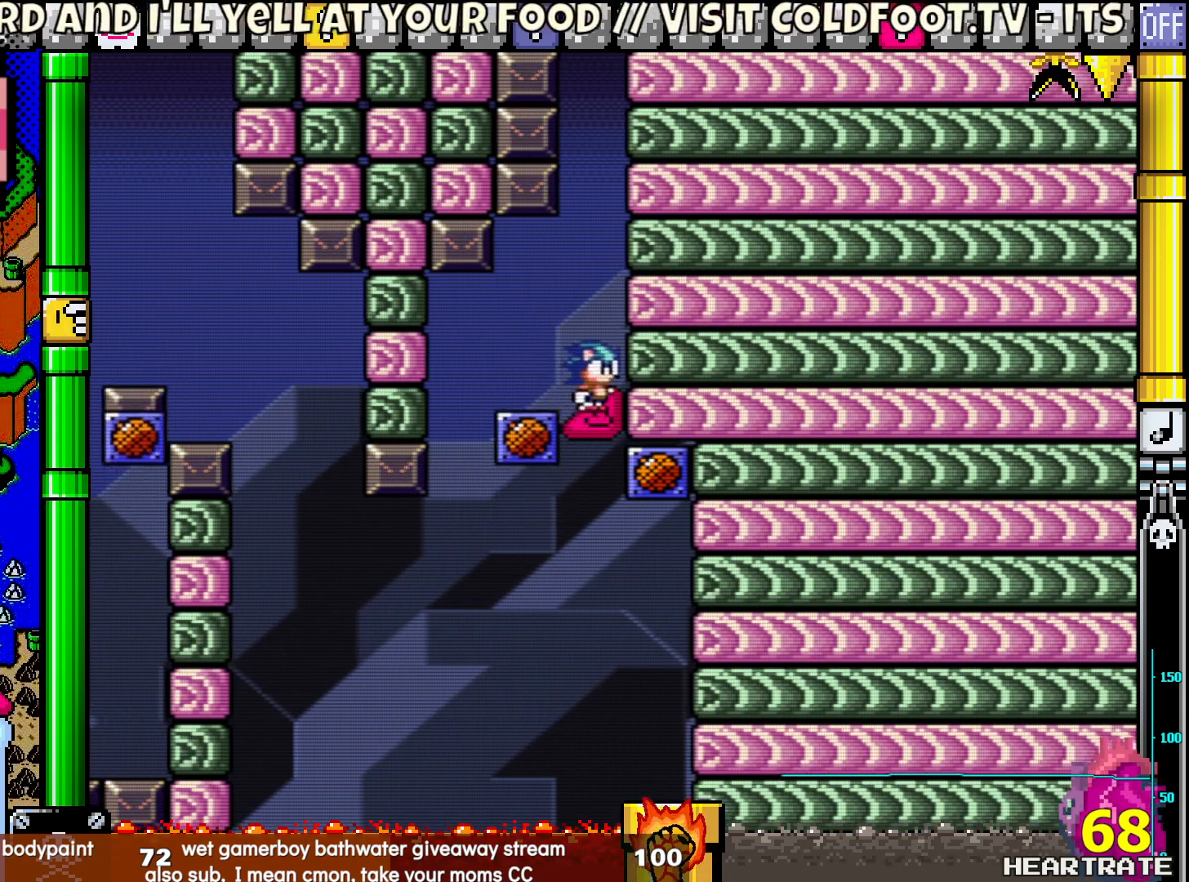
{"buttons": ["Y", "DPAD_RIGHT"], "left_stick": "center", "right_stick": "center", "events": []}
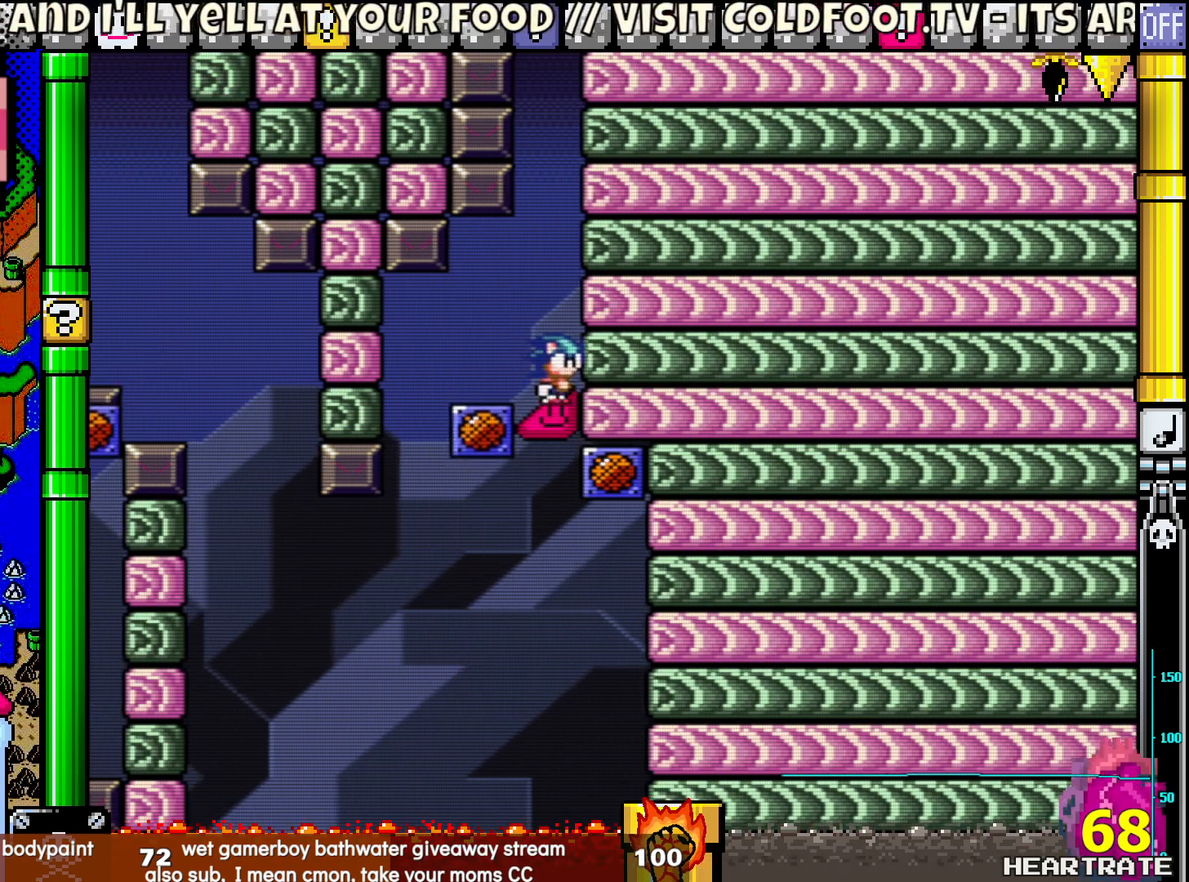
{"buttons": ["Y", "DPAD_LEFT"], "left_stick": "center", "right_stick": "center", "events": [[67, "DPAD_RIGHT", "up"], [267, "DPAD_LEFT", "down"]]}
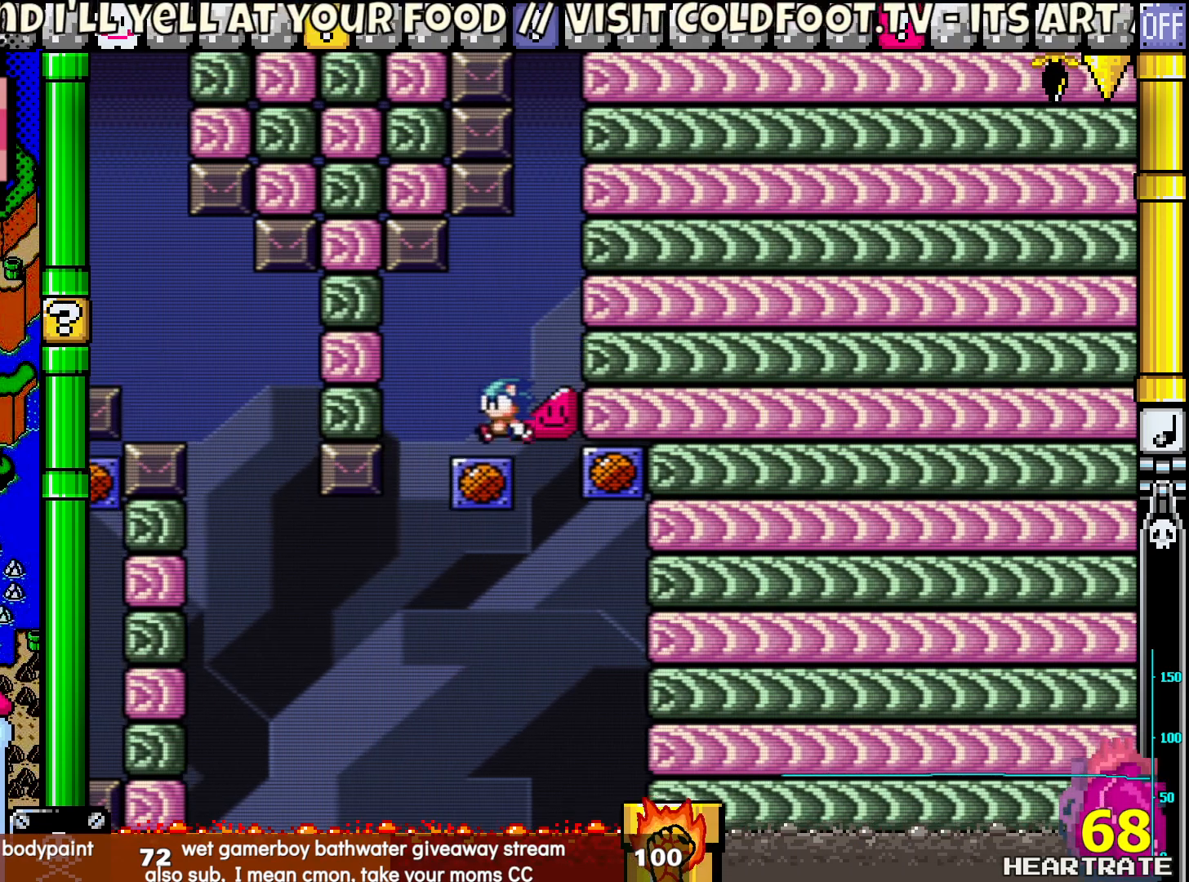
{"buttons": ["Y", "DPAD_LEFT"], "left_stick": "center", "right_stick": "center", "events": [[17, "DPAD_UP", "down"], [50, "DPAD_LEFT", "up"], [67, "DPAD_RIGHT", "down"], [67, "DPAD_UP", "up"], [200, "DPAD_RIGHT", "up"], [400, "DPAD_LEFT", "down"]]}
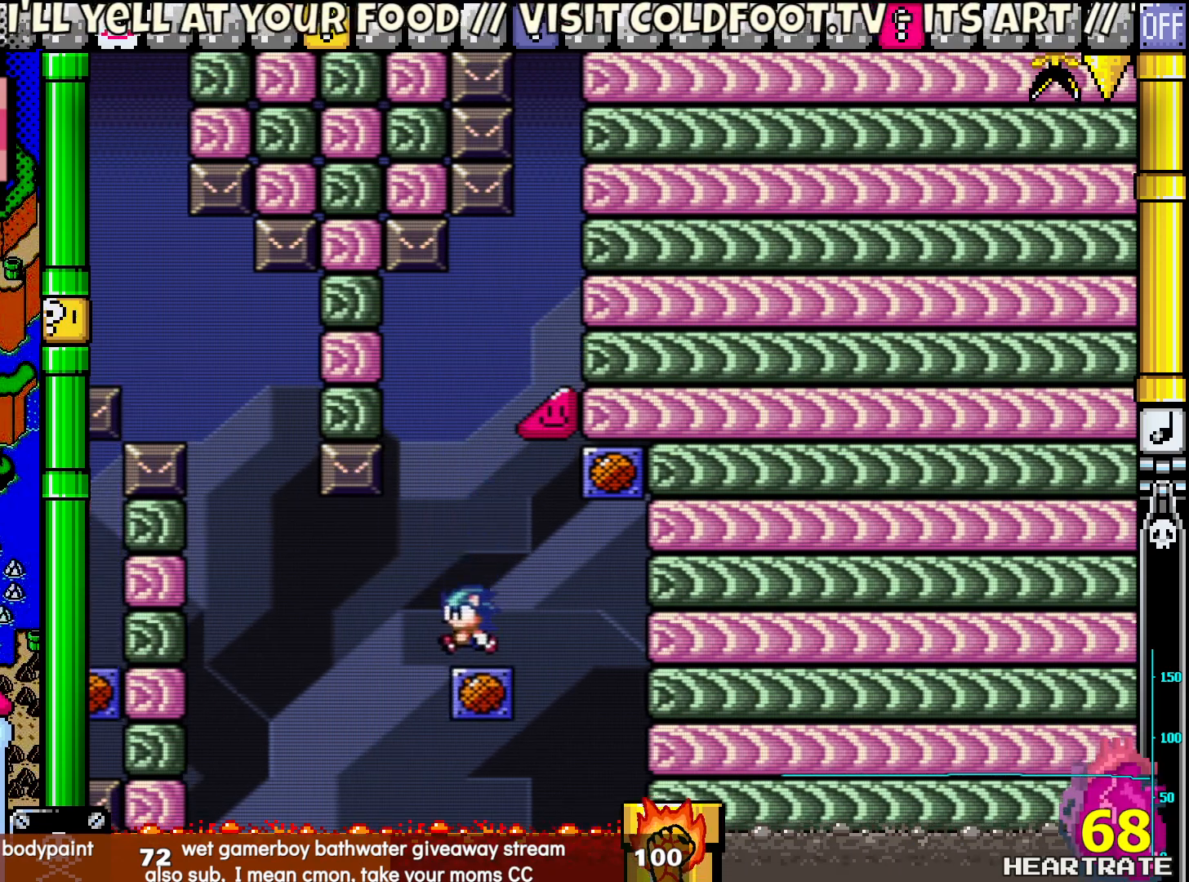
{"buttons": ["B", "Y"], "left_stick": "center", "right_stick": "center", "events": [[33, "DPAD_LEFT", "up"], [283, "B", "down"]]}
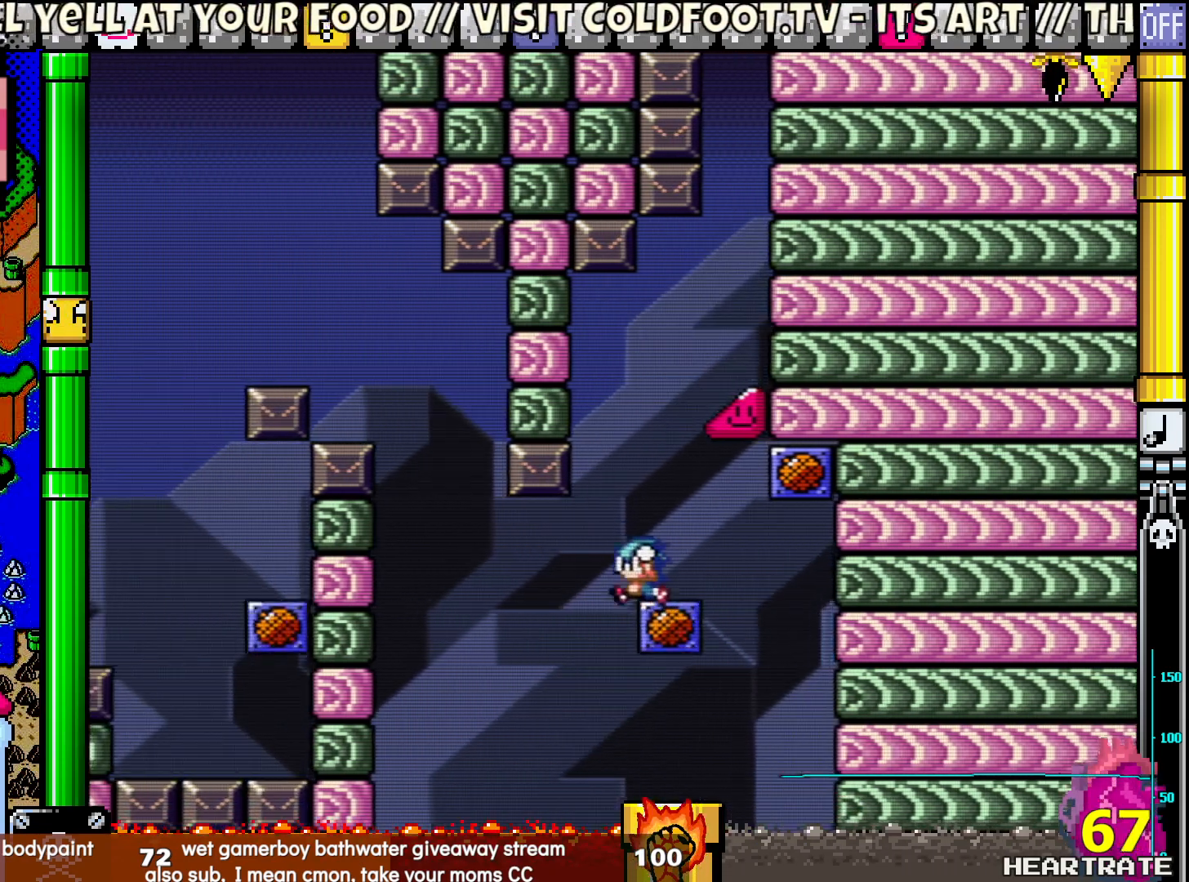
{"buttons": ["Y"], "left_stick": "center", "right_stick": "center", "events": [[183, "B", "up"], [283, "B", "down"], [467, "B", "up"]]}
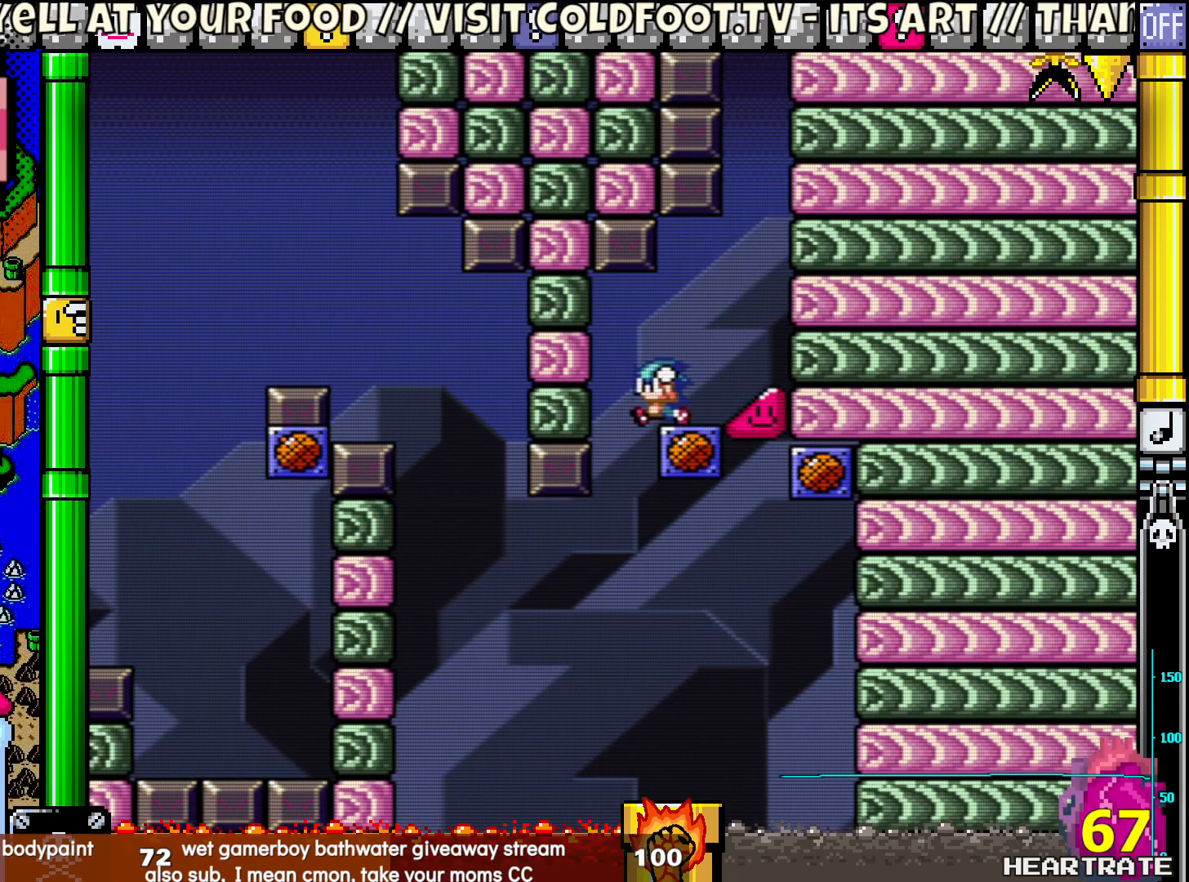
{"buttons": ["B", "Y"], "left_stick": "center", "right_stick": "center", "events": [[350, "B", "down"]]}
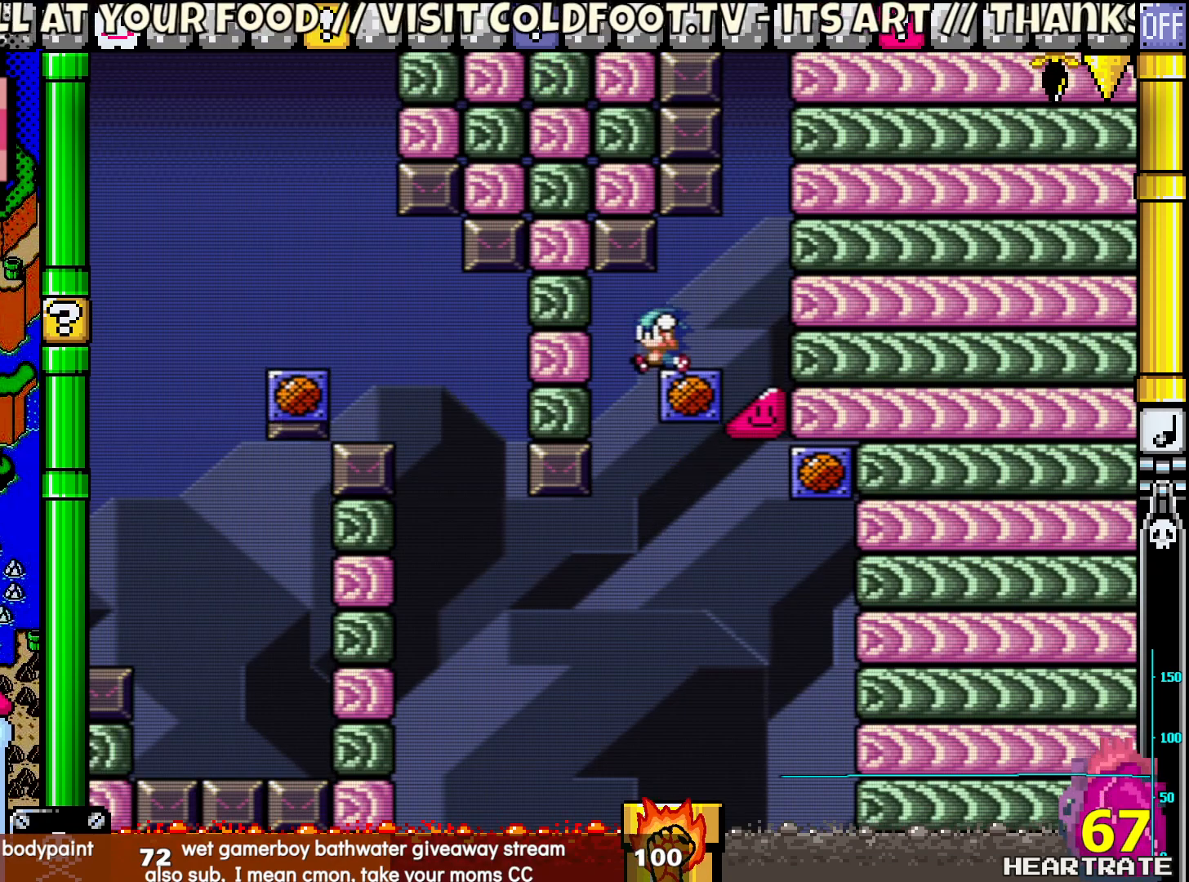
{"buttons": ["Y", "DPAD_RIGHT"], "left_stick": "center", "right_stick": "center", "events": [[67, "B", "up"], [233, "DPAD_RIGHT", "down"]]}
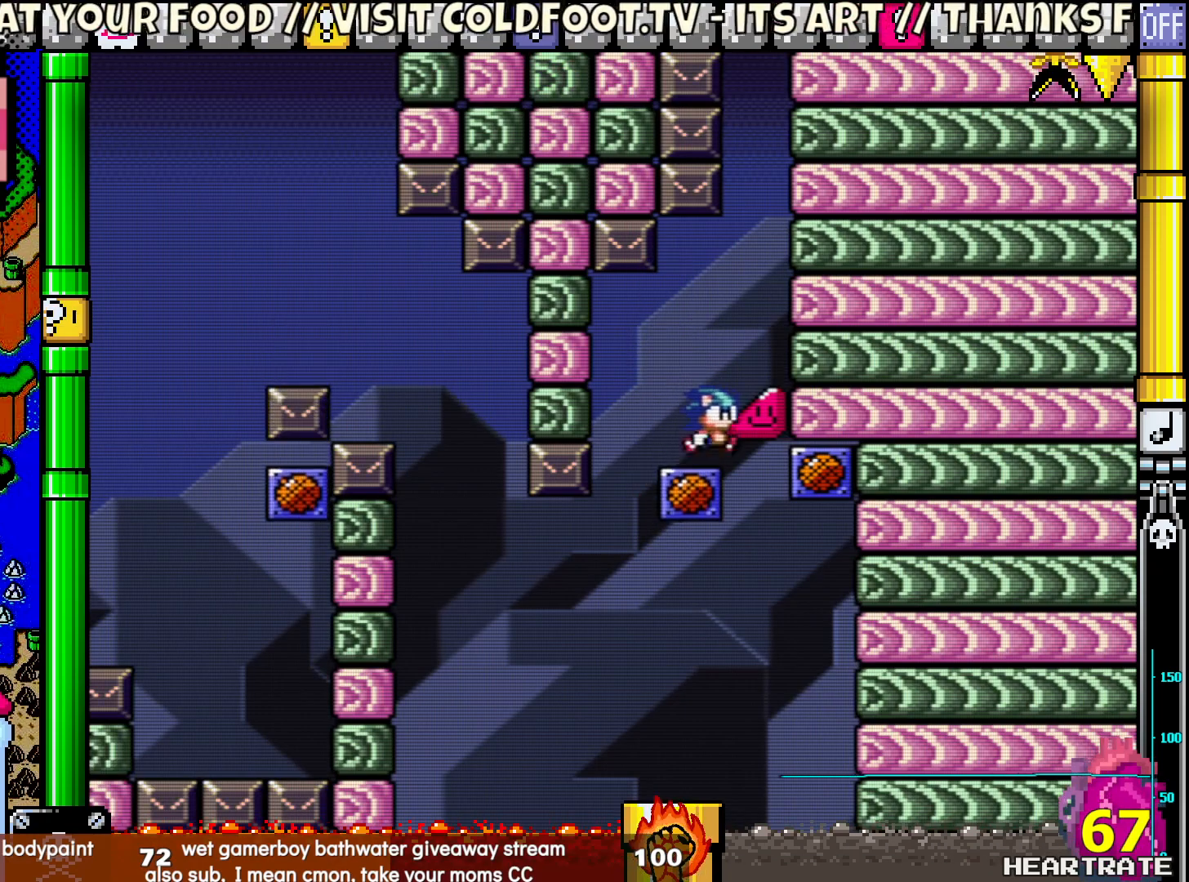
{"buttons": ["Y", "DPAD_RIGHT"], "left_stick": "center", "right_stick": "center", "events": []}
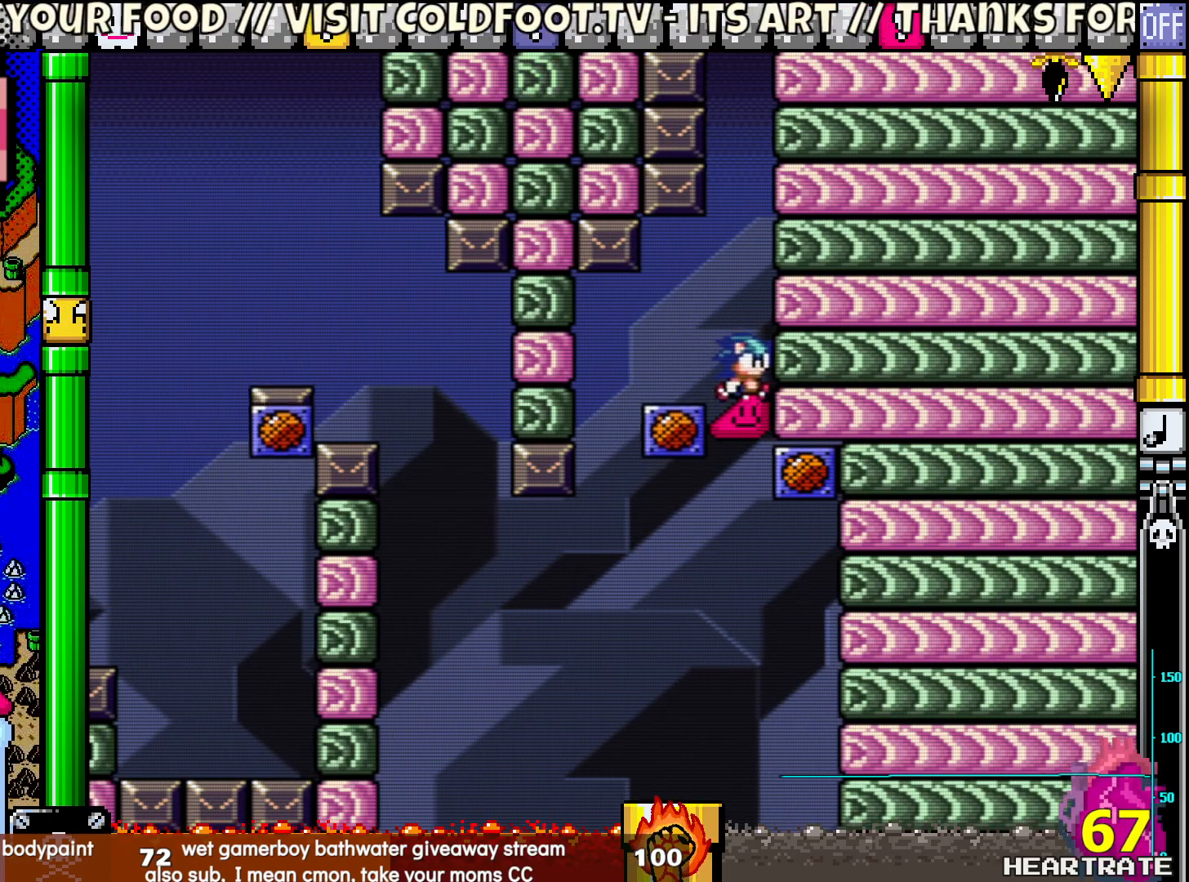
{"buttons": ["Y"], "left_stick": "center", "right_stick": "center", "events": [[467, "DPAD_RIGHT", "up"]]}
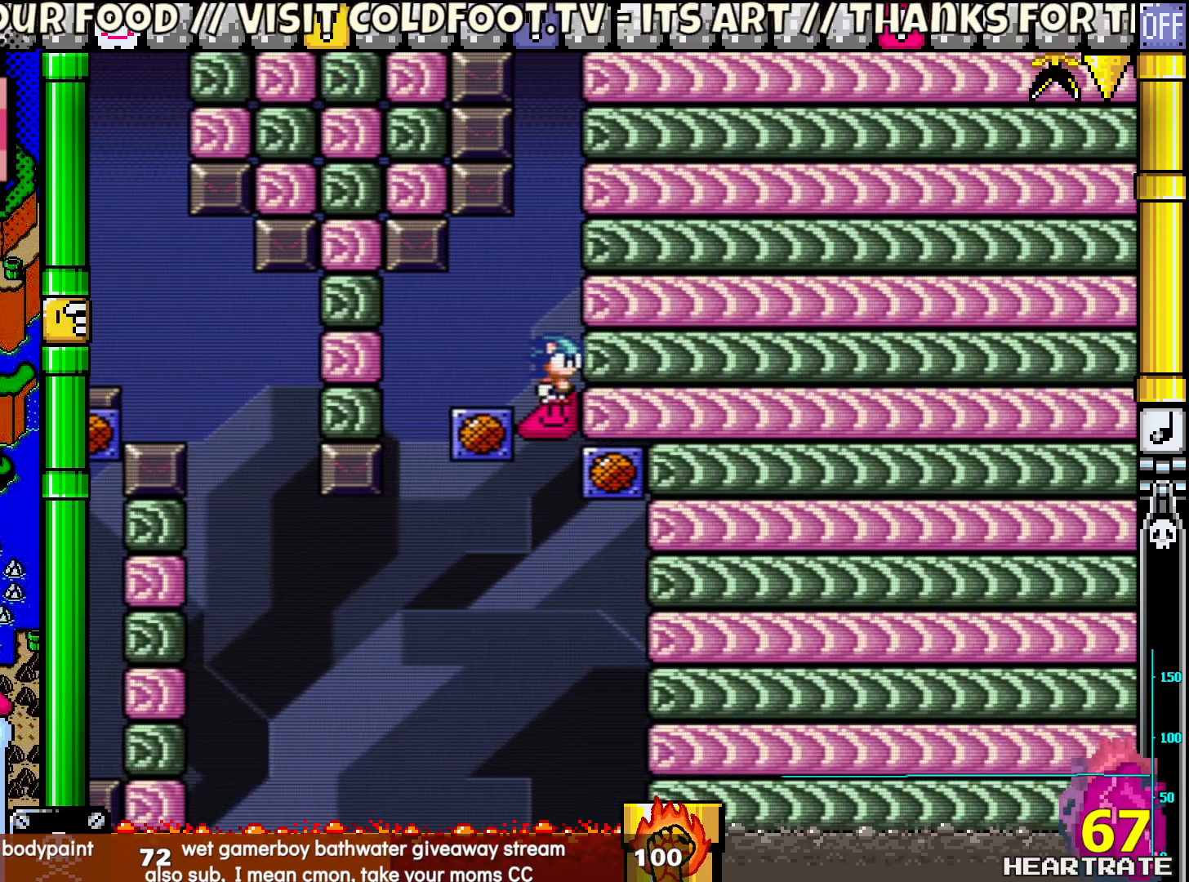
{"buttons": [], "left_stick": "center", "right_stick": "center", "events": [[233, "Y", "up"]]}
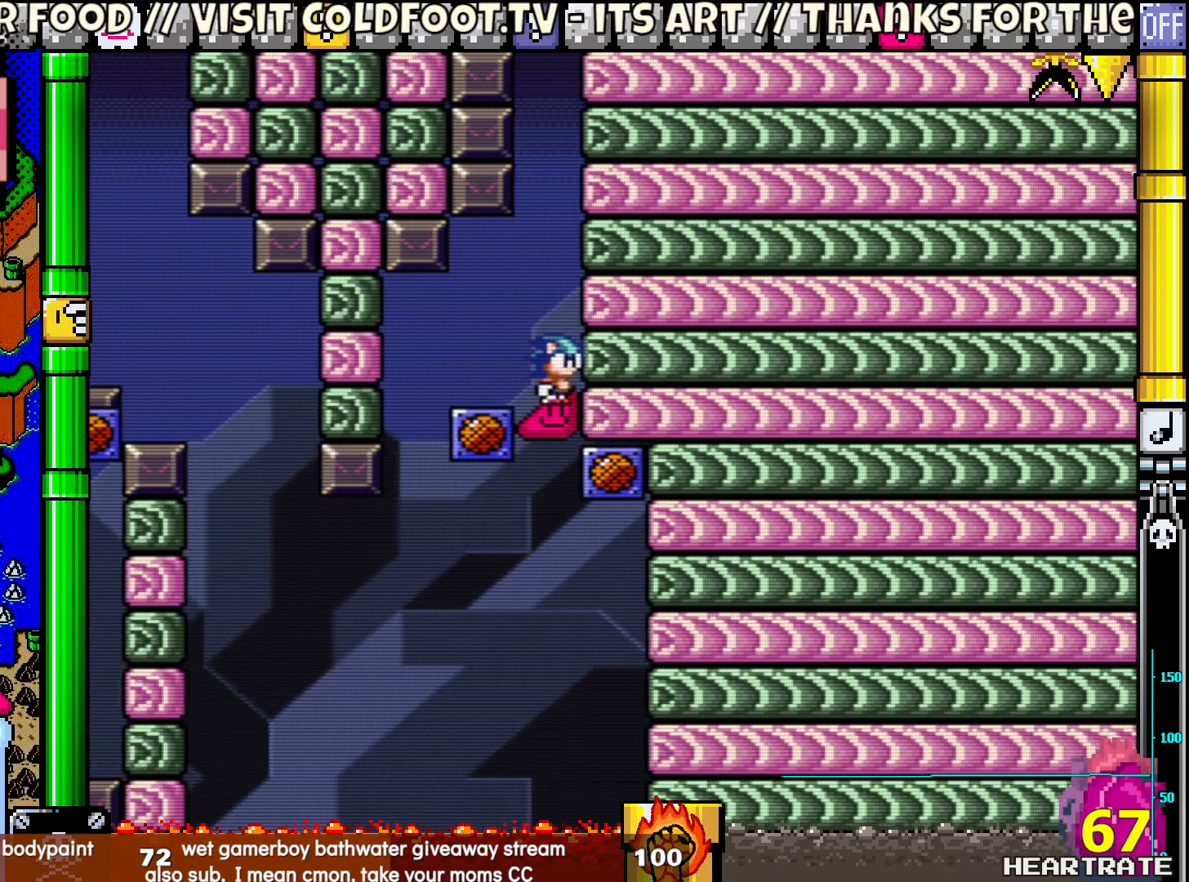
{"buttons": [], "left_stick": "center", "right_stick": "center", "events": [[67, "START", "down"], [233, "START", "up"]]}